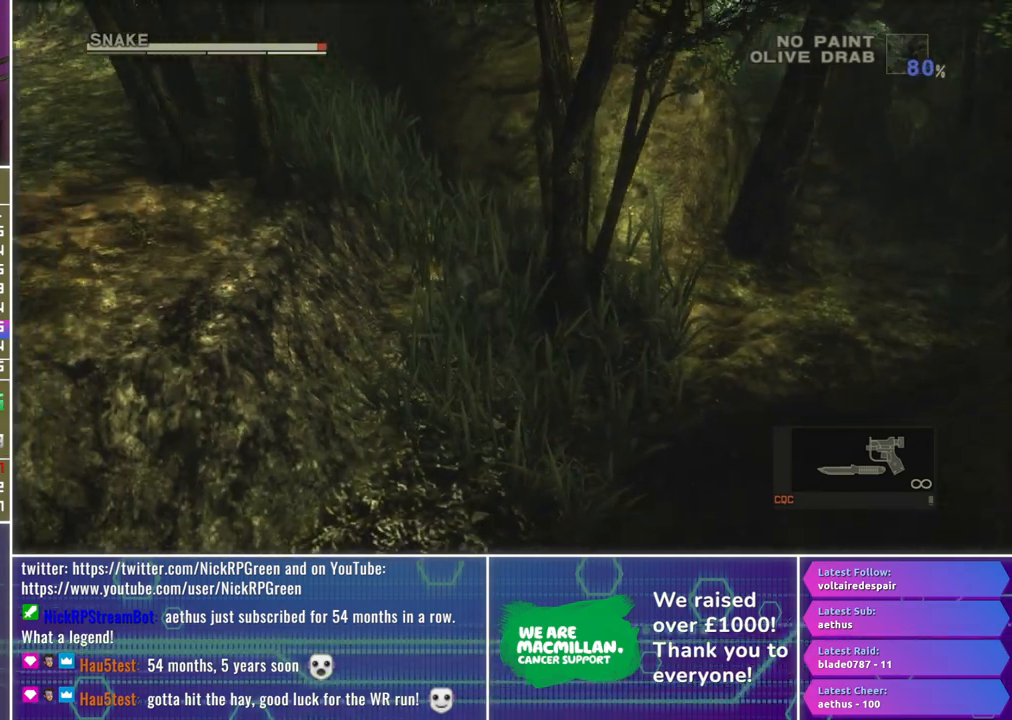
Gameplay with a controller (Xbox layout); each line is a JSON object with the inputs held at the frame after it. "events" lists button and stick changes between this image and that frame as [ms after this image, input, new state], when the widget could be followed in between.
{"buttons": [], "left_stick": "left", "right_stick": "center", "events": []}
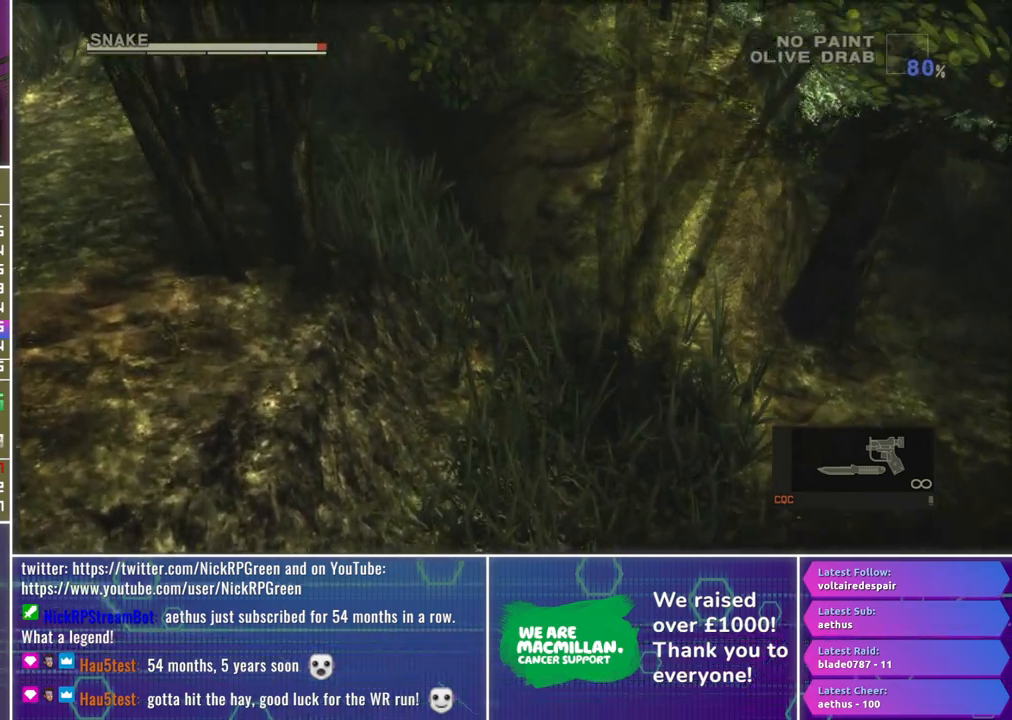
{"buttons": [], "left_stick": "left", "right_stick": "center", "events": []}
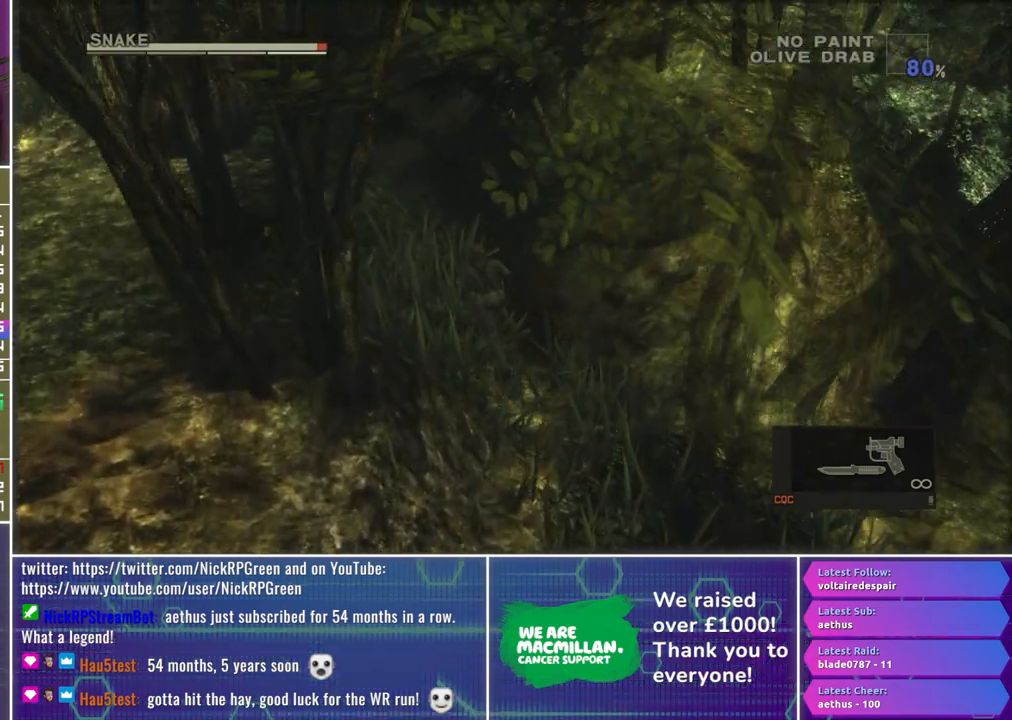
{"buttons": [], "left_stick": "left", "right_stick": "center", "events": []}
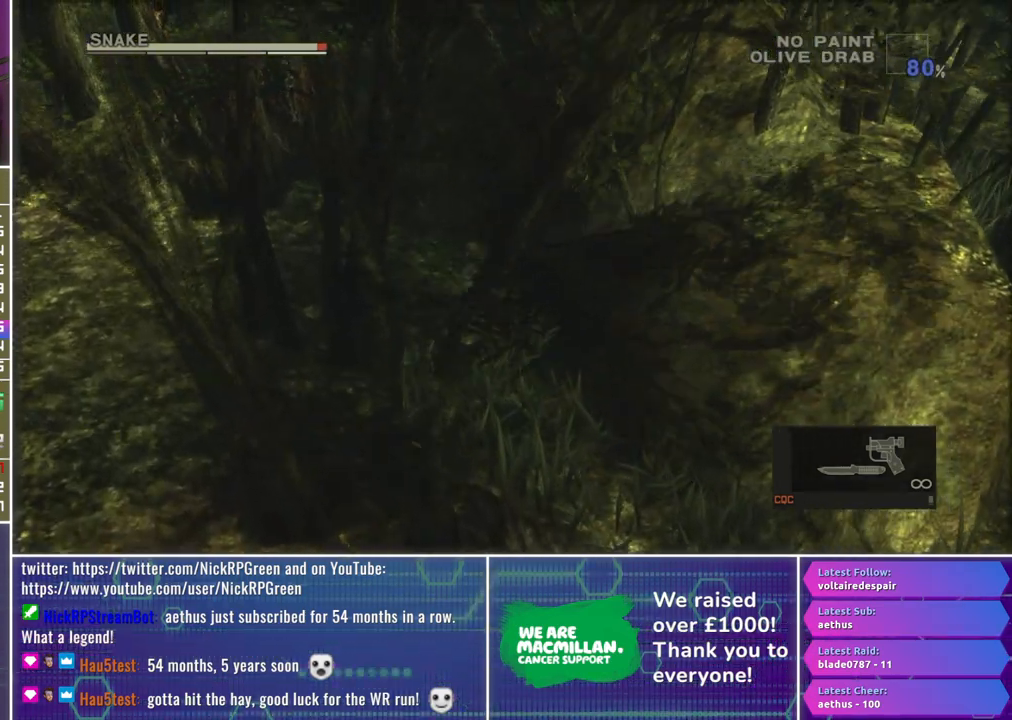
{"buttons": ["A"], "left_stick": "left", "right_stick": "center", "events": [[450, "A", "down"]]}
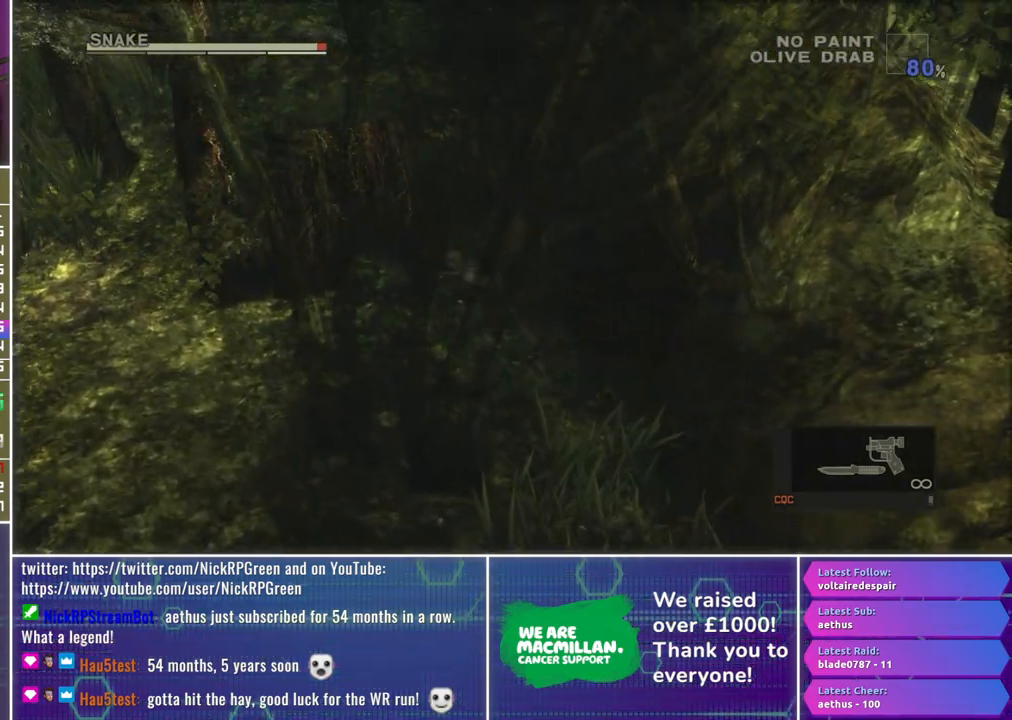
{"buttons": ["R2"], "left_stick": "center", "right_stick": "center", "events": [[17, "A", "up"], [267, "R2", "down"], [267, "left_stick", "center"]]}
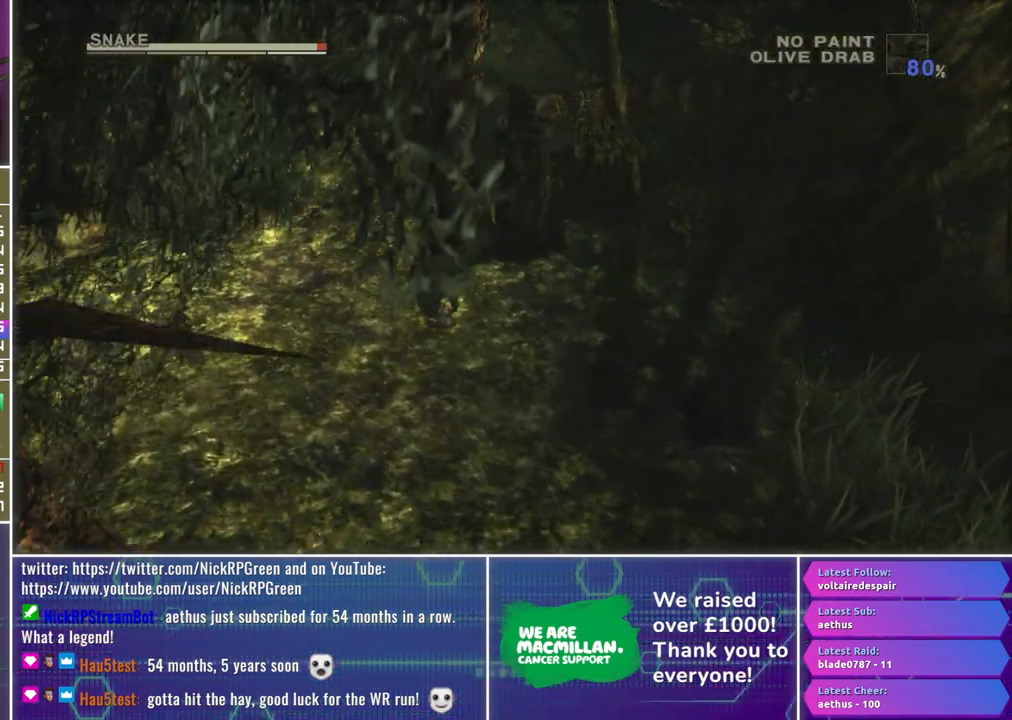
{"buttons": ["R2"], "left_stick": "center", "right_stick": "center", "events": [[33, "DPAD_DOWN", "down"], [117, "DPAD_DOWN", "up"], [383, "DPAD_DOWN", "down"], [433, "DPAD_DOWN", "up"]]}
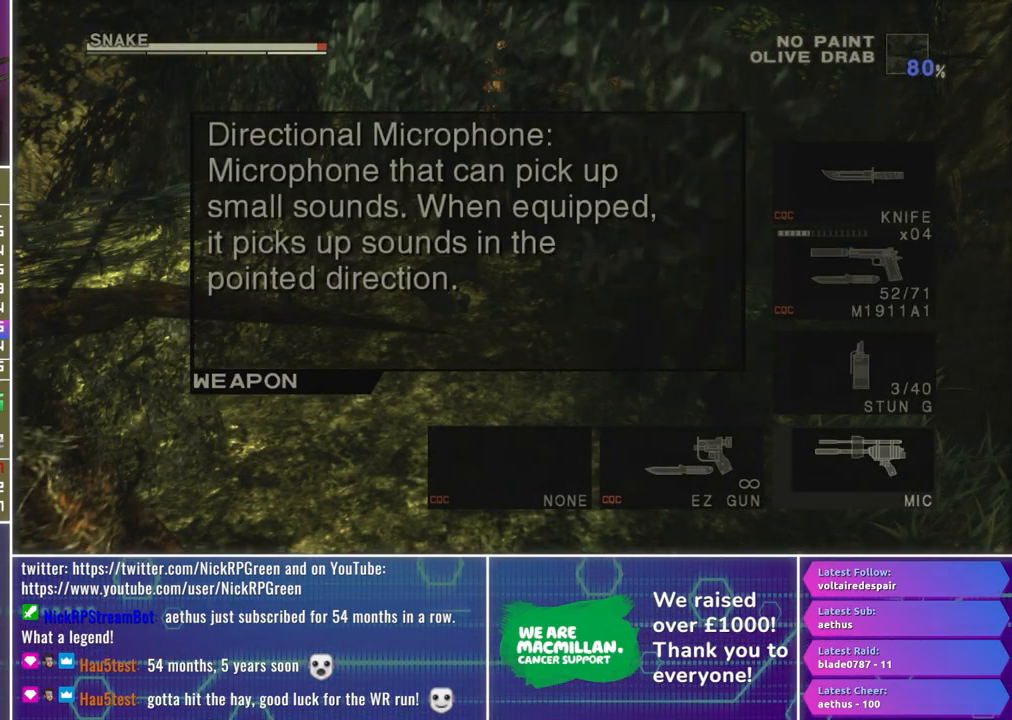
{"buttons": [], "left_stick": "up-left", "right_stick": "center", "events": [[83, "R2", "up"], [367, "left_stick", "up-left"]]}
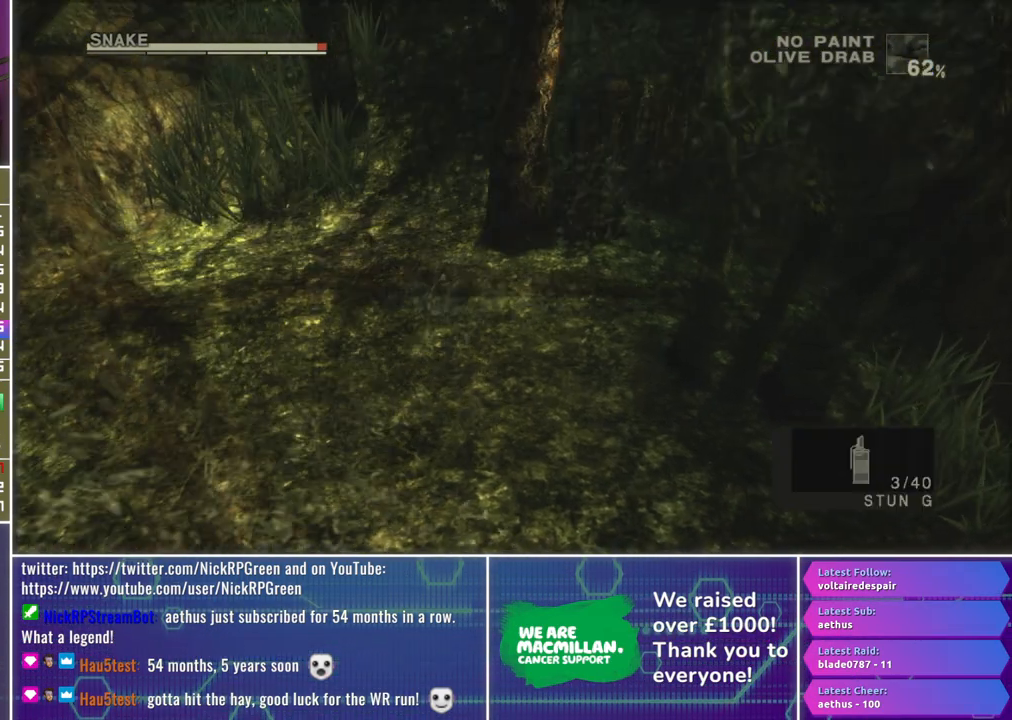
{"buttons": [], "left_stick": "up", "right_stick": "center", "events": [[400, "left_stick", "up"]]}
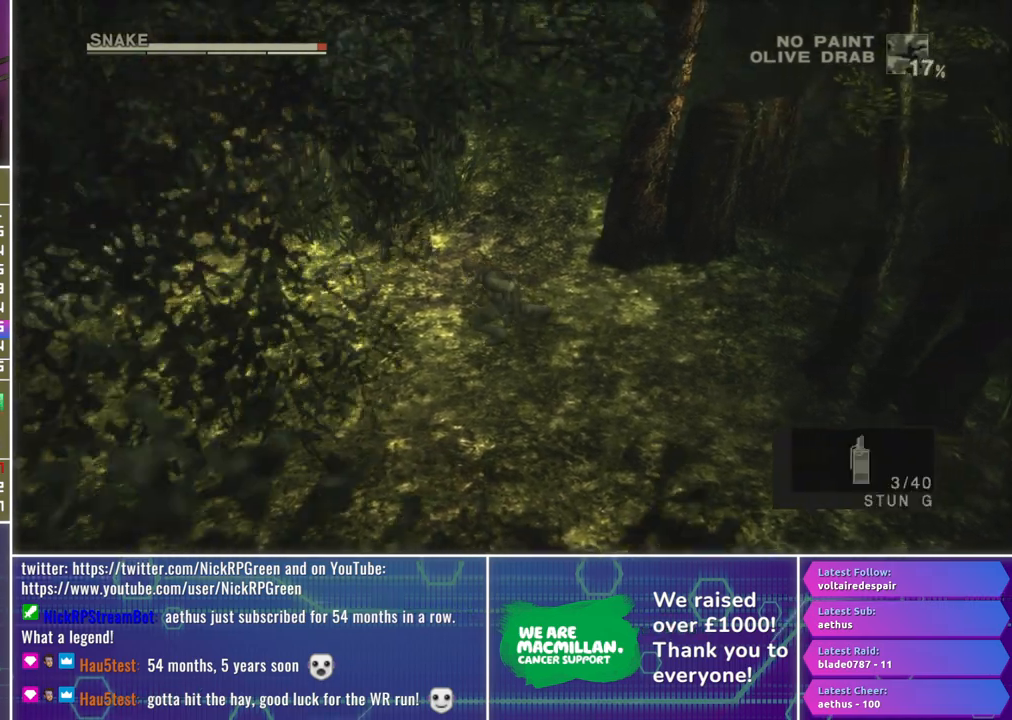
{"buttons": [], "left_stick": "up-left", "right_stick": "center", "events": [[50, "left_stick", "center"], [267, "left_stick", "up-left"]]}
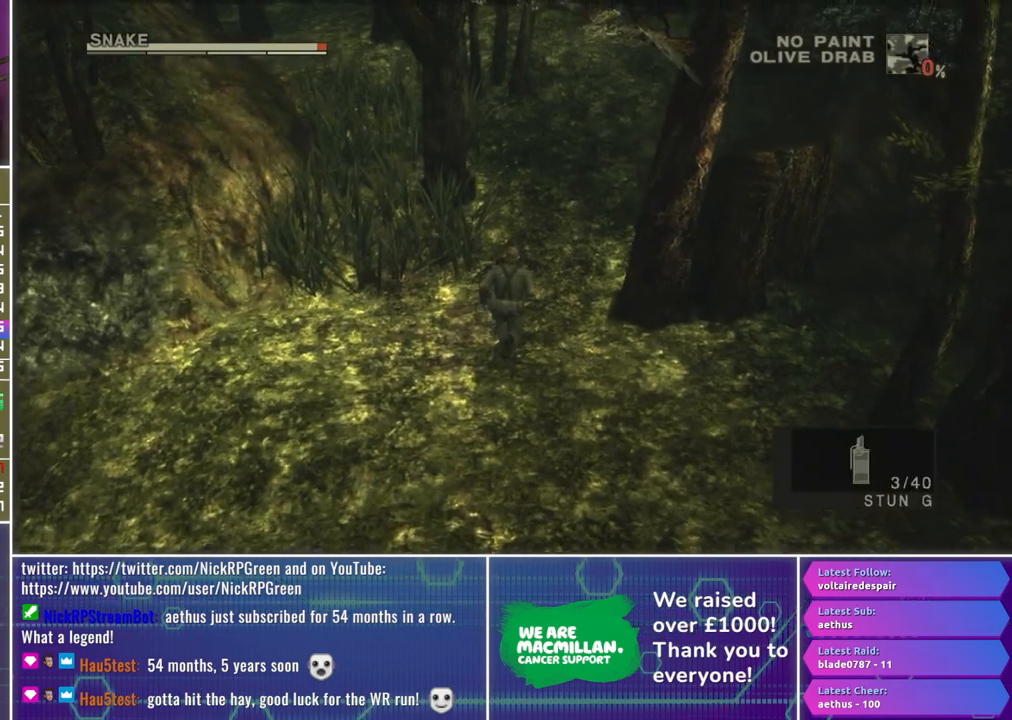
{"buttons": [], "left_stick": "up-left", "right_stick": "center", "events": []}
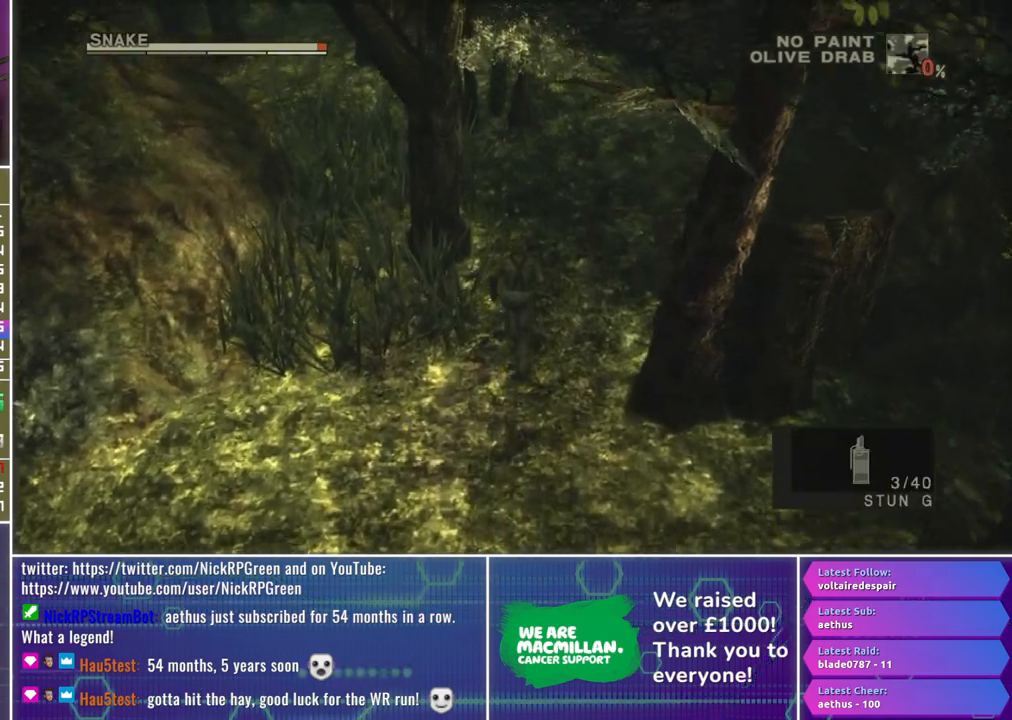
{"buttons": [], "left_stick": "left", "right_stick": "center", "events": [[383, "left_stick", "left"]]}
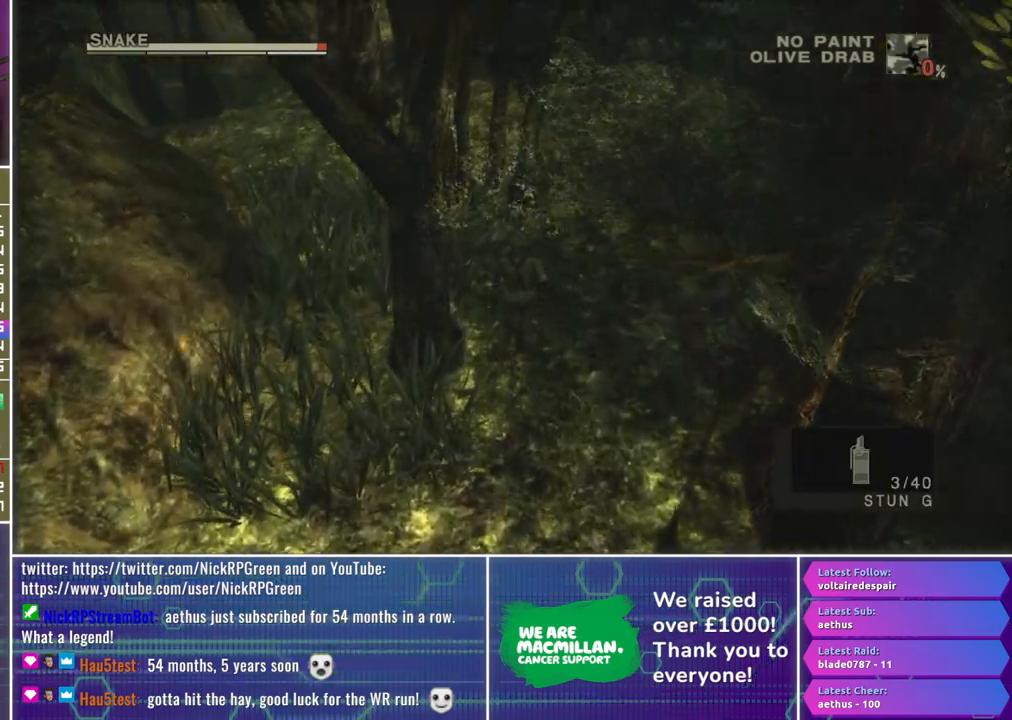
{"buttons": [], "left_stick": "left", "right_stick": "center", "events": []}
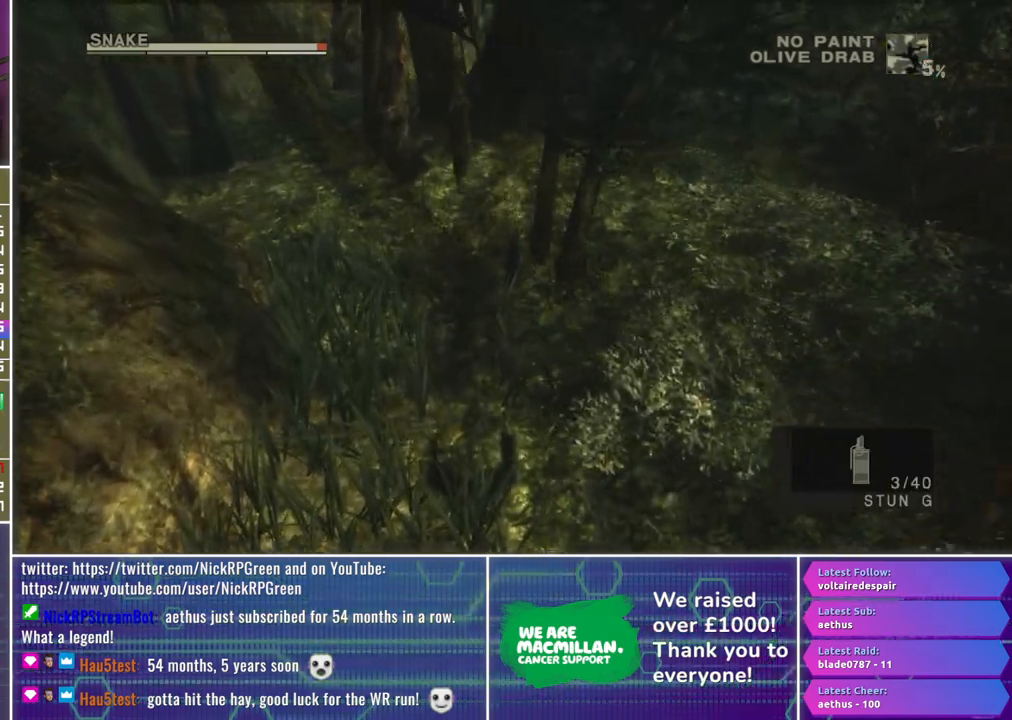
{"buttons": [], "left_stick": "left", "right_stick": "center", "events": [[83, "R2", "down"], [133, "R2", "up"]]}
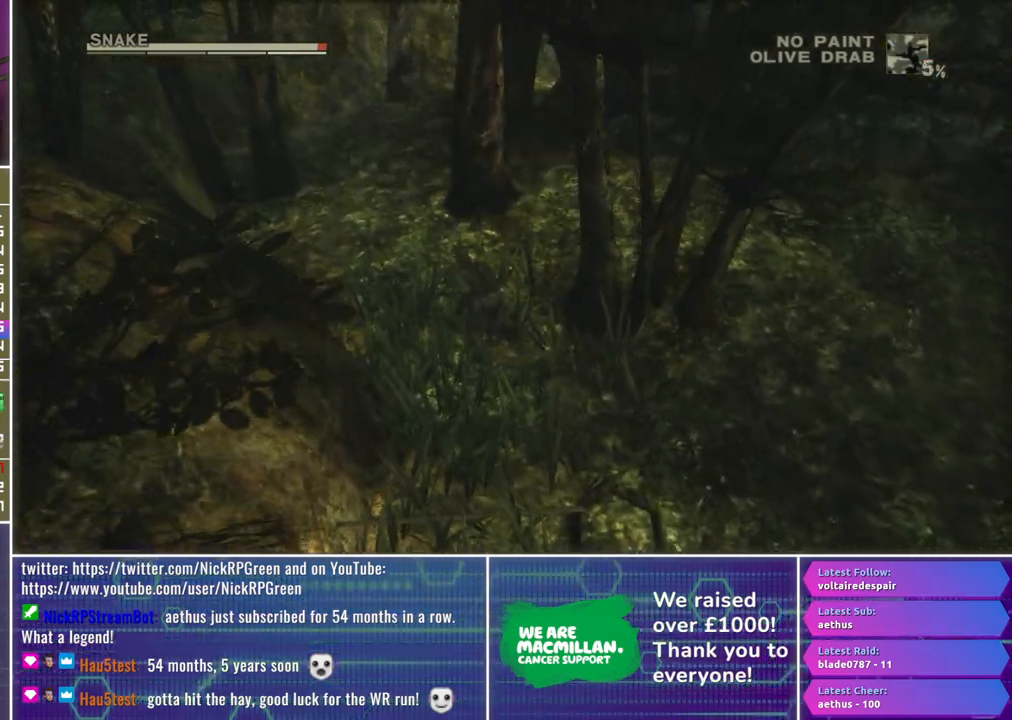
{"buttons": [], "left_stick": "left", "right_stick": "center", "events": []}
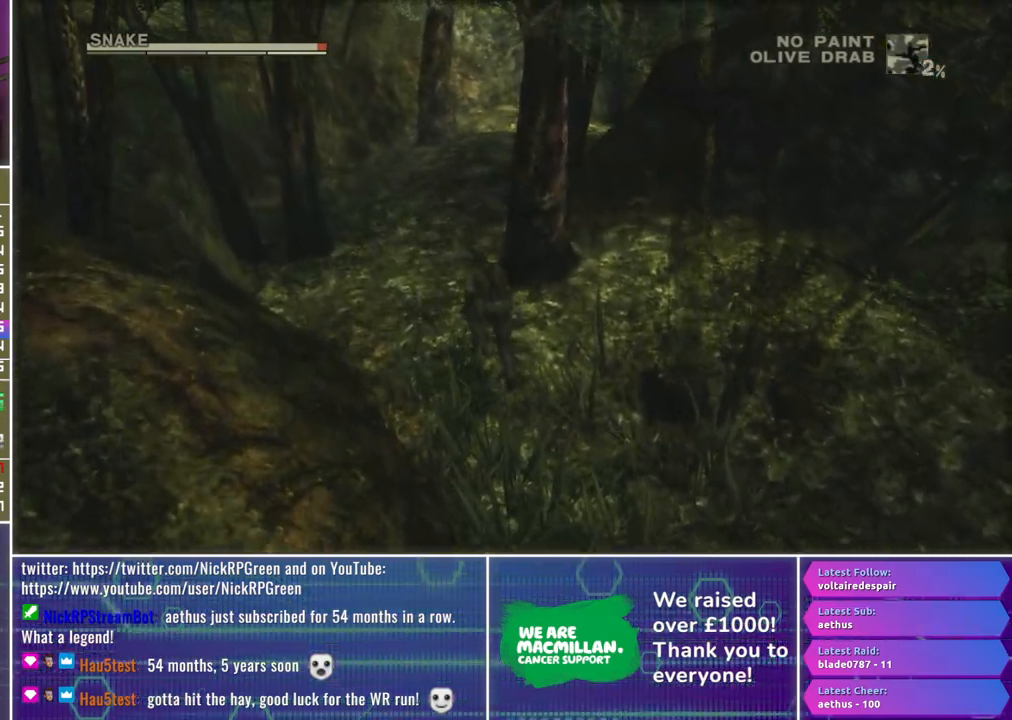
{"buttons": [], "left_stick": "up-left", "right_stick": "center", "events": [[433, "left_stick", "up-left"]]}
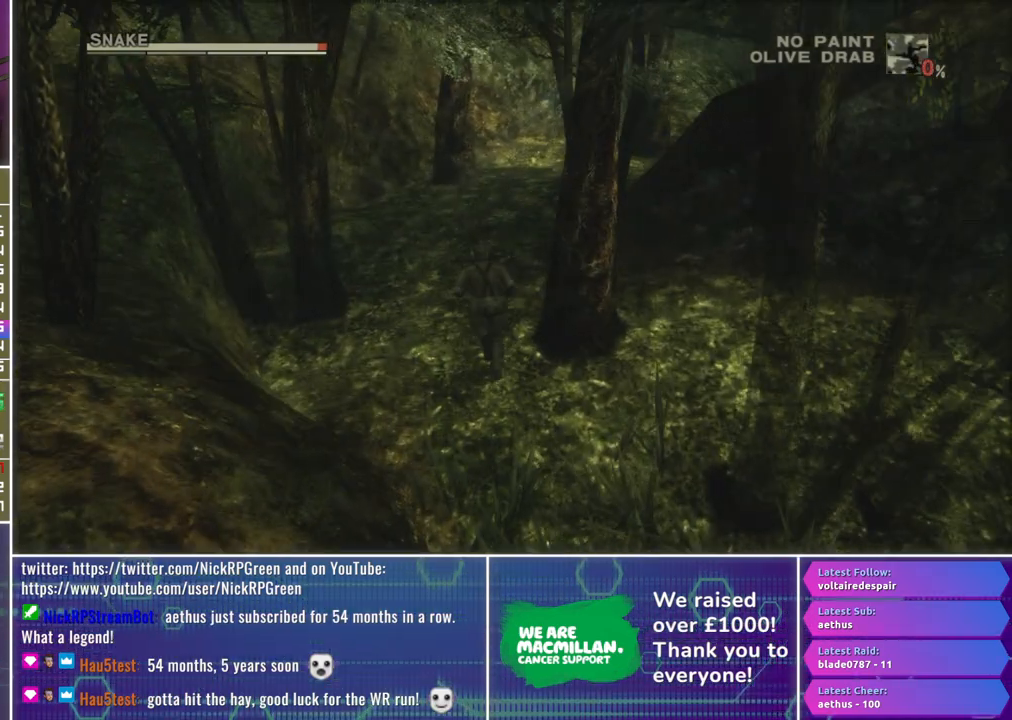
{"buttons": [], "left_stick": "up-left", "right_stick": "center", "events": []}
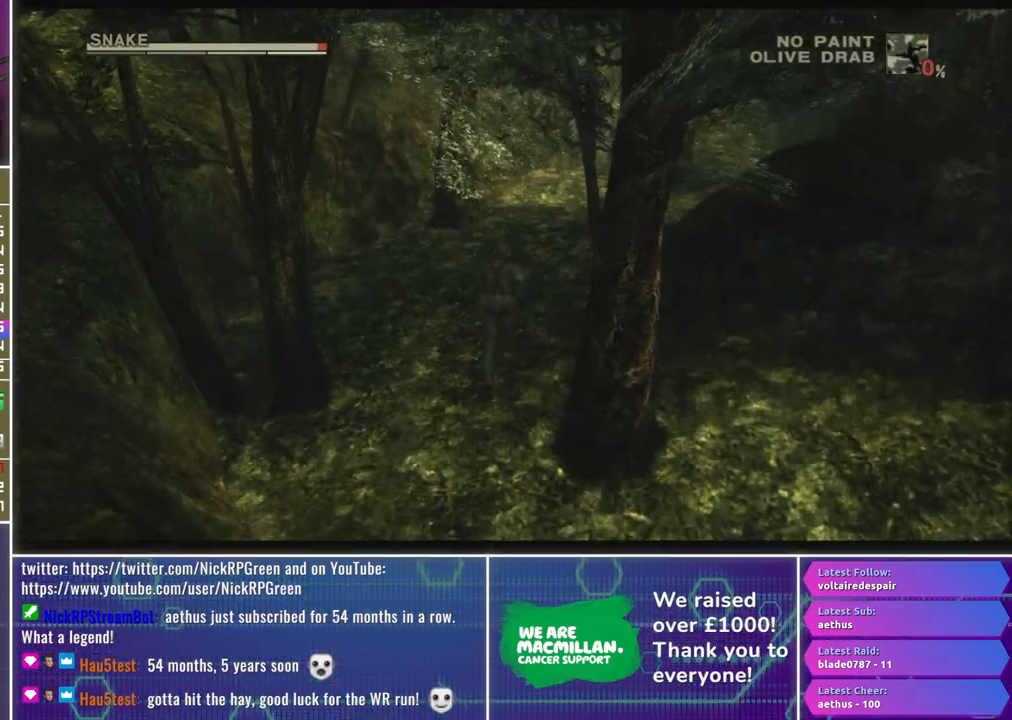
{"buttons": [], "left_stick": "center", "right_stick": "center", "events": [[300, "left_stick", "center"]]}
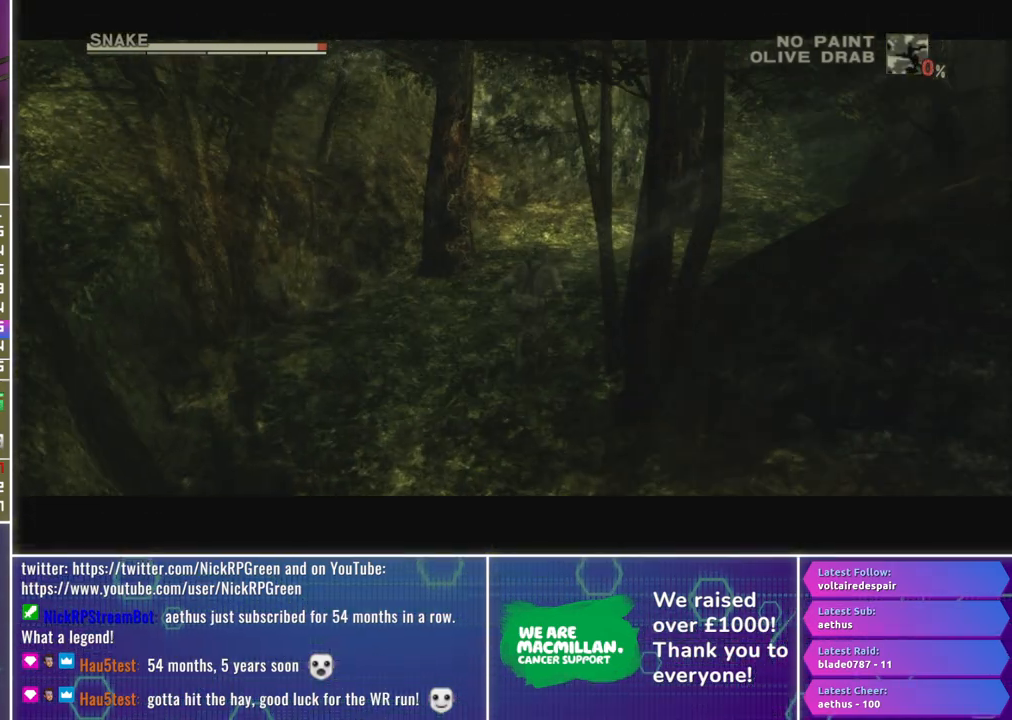
{"buttons": ["A"], "left_stick": "right", "right_stick": "center", "events": [[167, "left_stick", "right"], [433, "A", "down"]]}
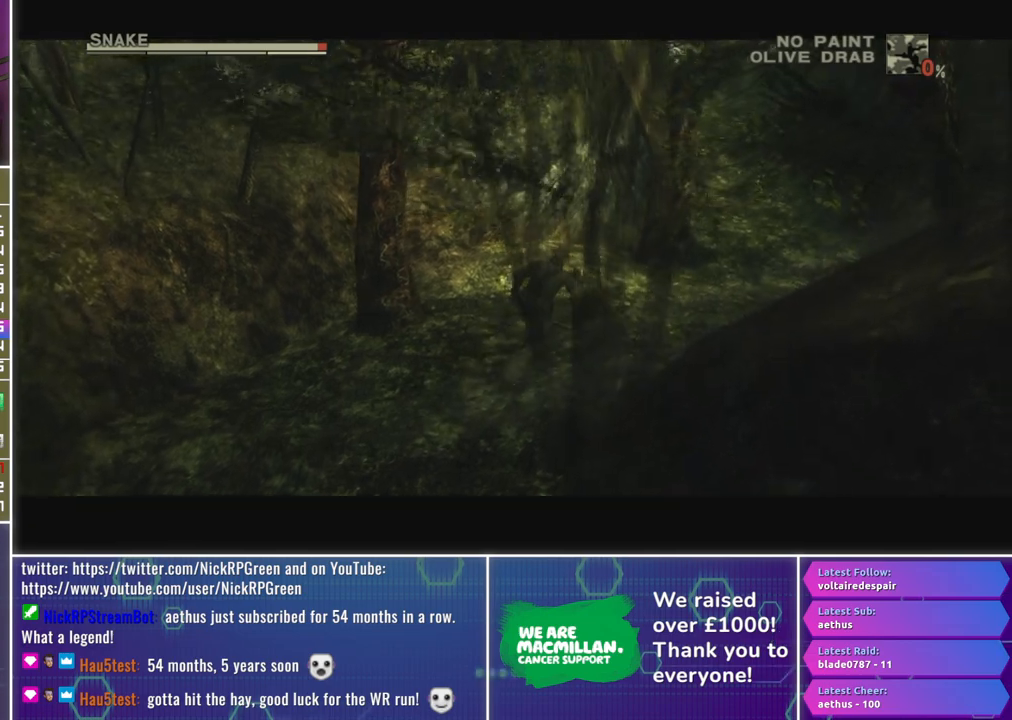
{"buttons": ["A"], "left_stick": "right", "right_stick": "center", "events": []}
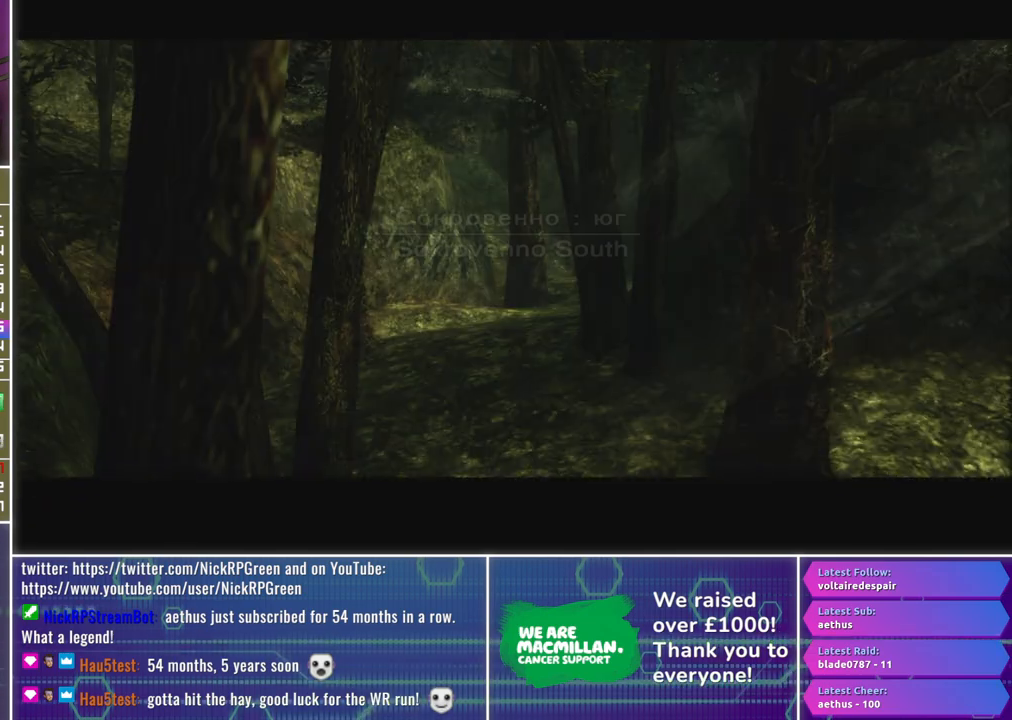
{"buttons": [], "left_stick": "center", "right_stick": "center", "events": [[83, "A", "up"], [117, "left_stick", "center"]]}
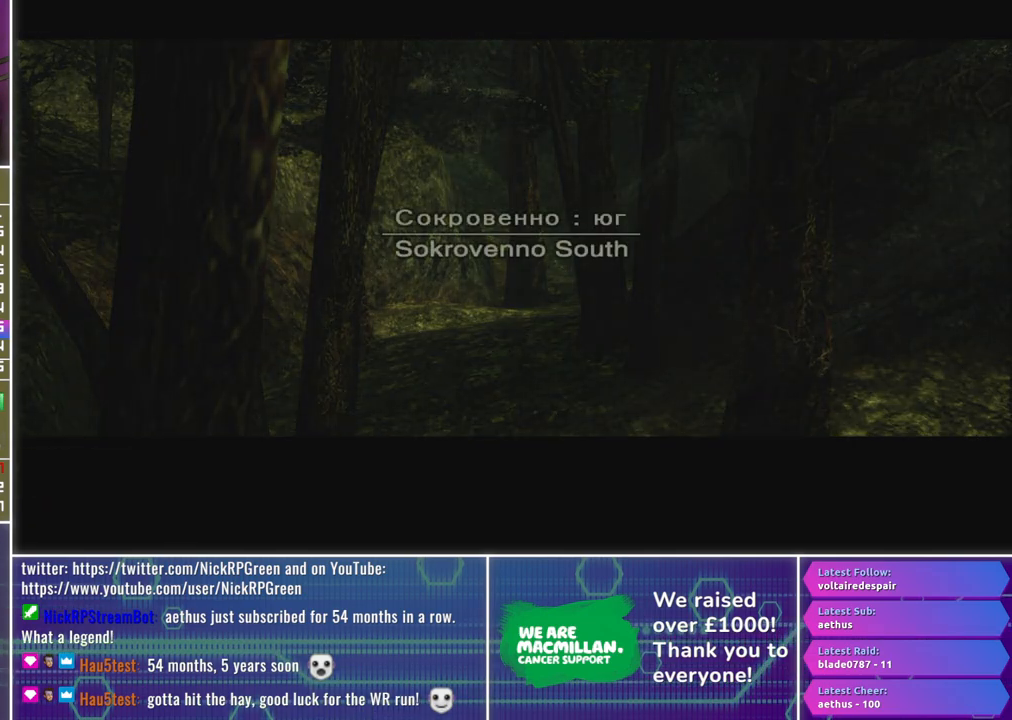
{"buttons": [], "left_stick": "center", "right_stick": "center", "events": []}
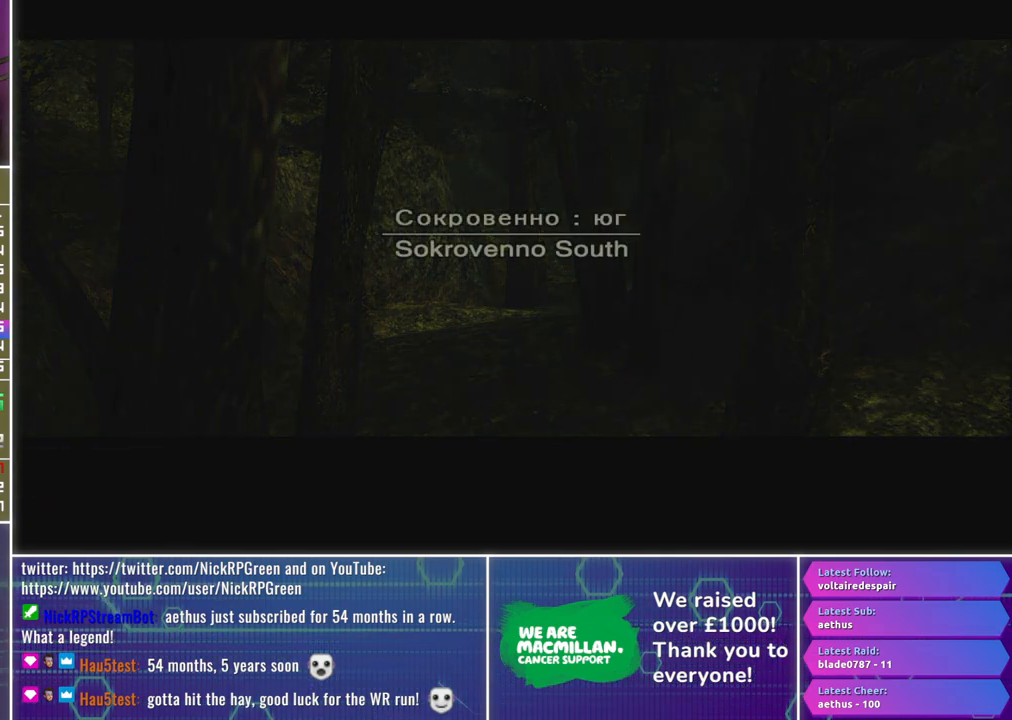
{"buttons": [], "left_stick": "center", "right_stick": "center", "events": []}
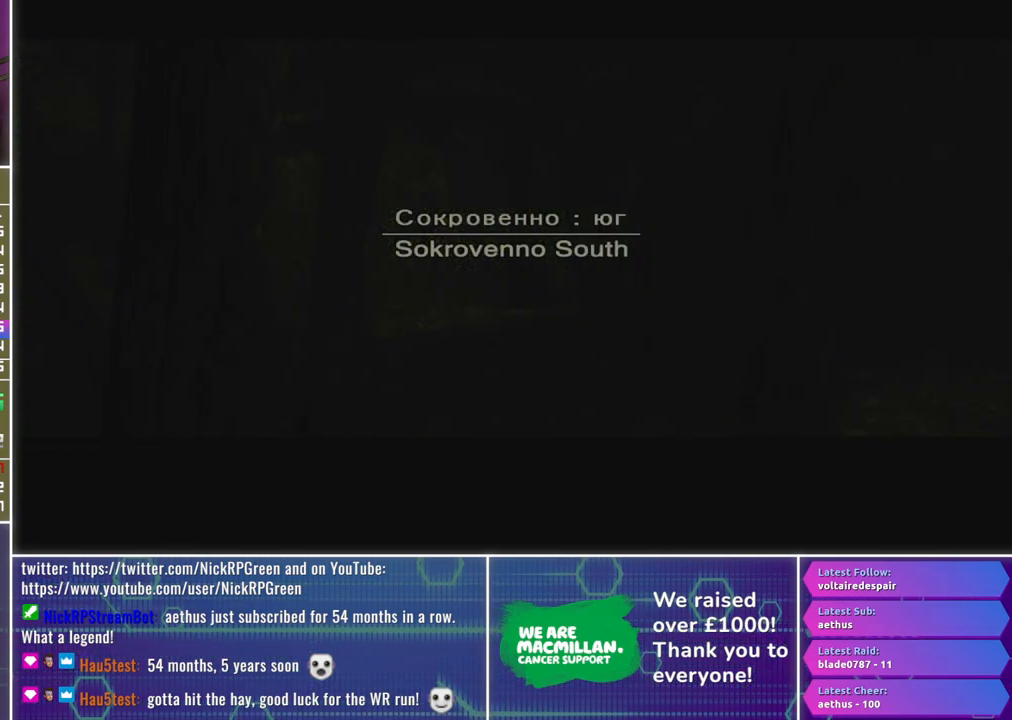
{"buttons": ["A", "L3"], "left_stick": "down-left", "right_stick": "center", "events": [[467, "A", "down"], [500, "L3", "down"], [500, "left_stick", "down-left"]]}
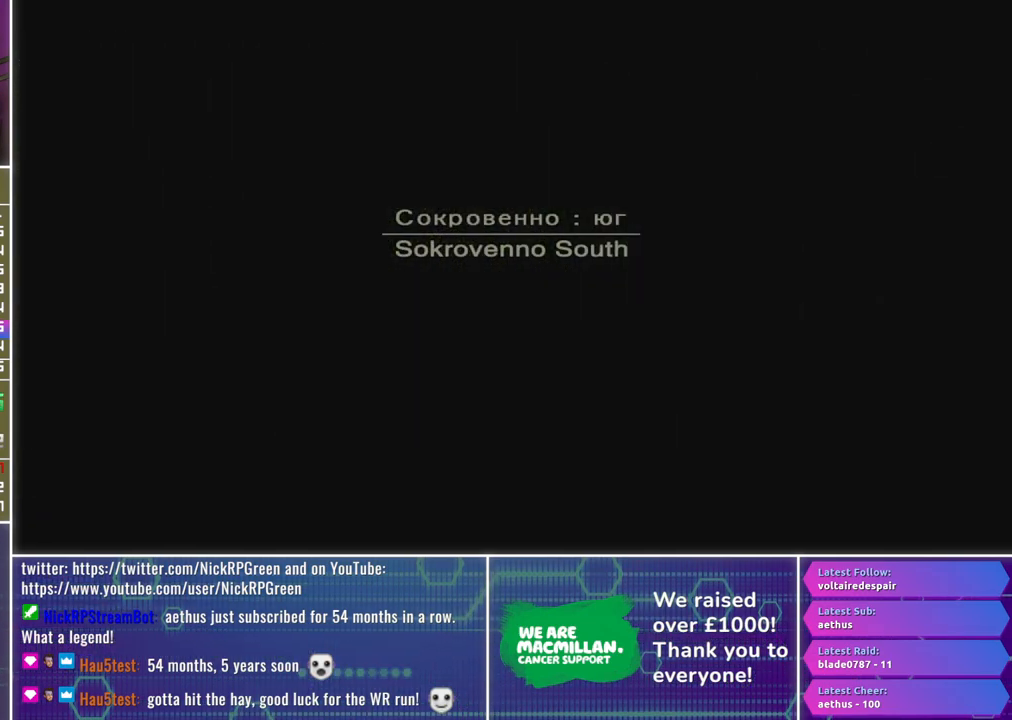
{"buttons": ["A", "L3"], "left_stick": "down-left", "right_stick": "center", "events": []}
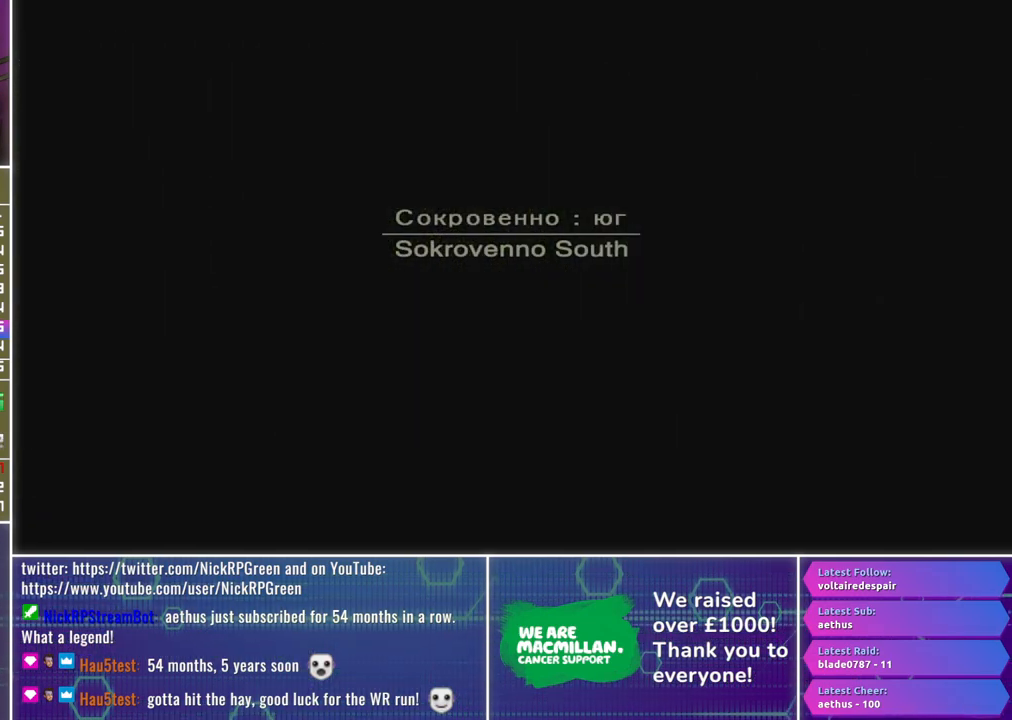
{"buttons": ["A", "L3"], "left_stick": "down-left", "right_stick": "center", "events": []}
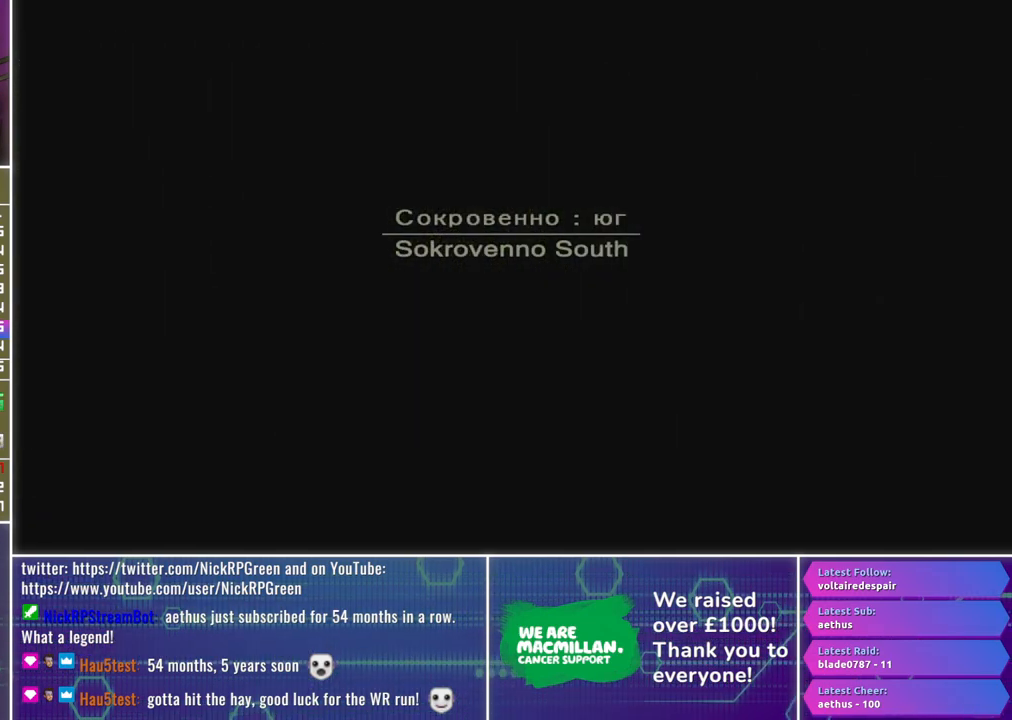
{"buttons": ["A", "L3"], "left_stick": "down-left", "right_stick": "center", "events": []}
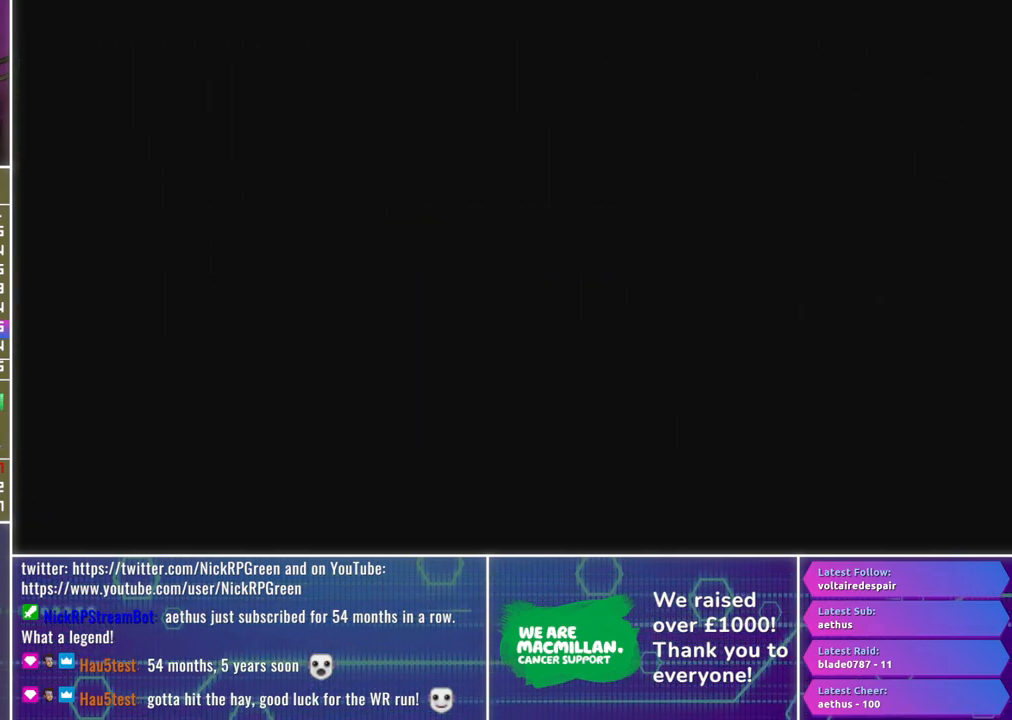
{"buttons": ["A", "L3"], "left_stick": "down-left", "right_stick": "center", "events": []}
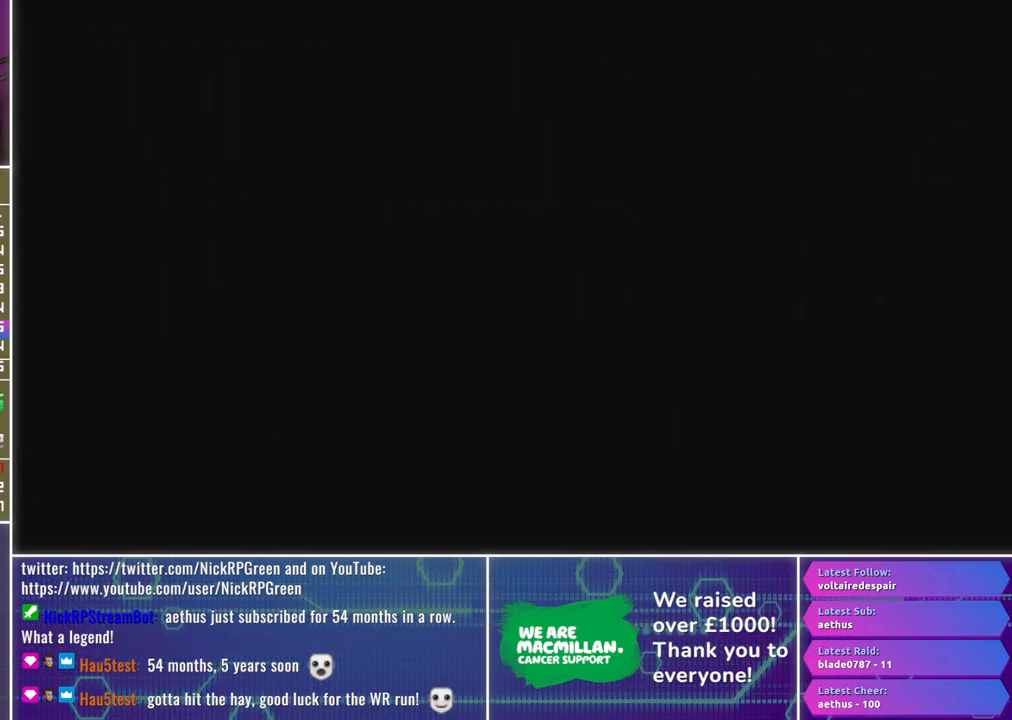
{"buttons": ["A", "L3"], "left_stick": "down-left", "right_stick": "center", "events": []}
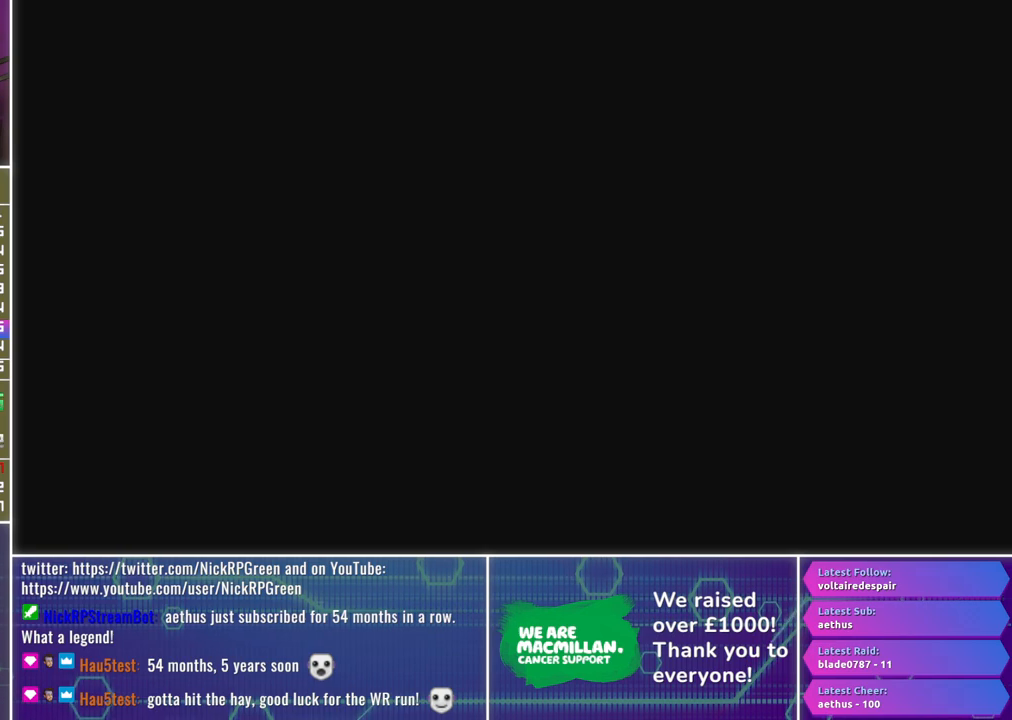
{"buttons": ["A", "L3"], "left_stick": "down-left", "right_stick": "center", "events": []}
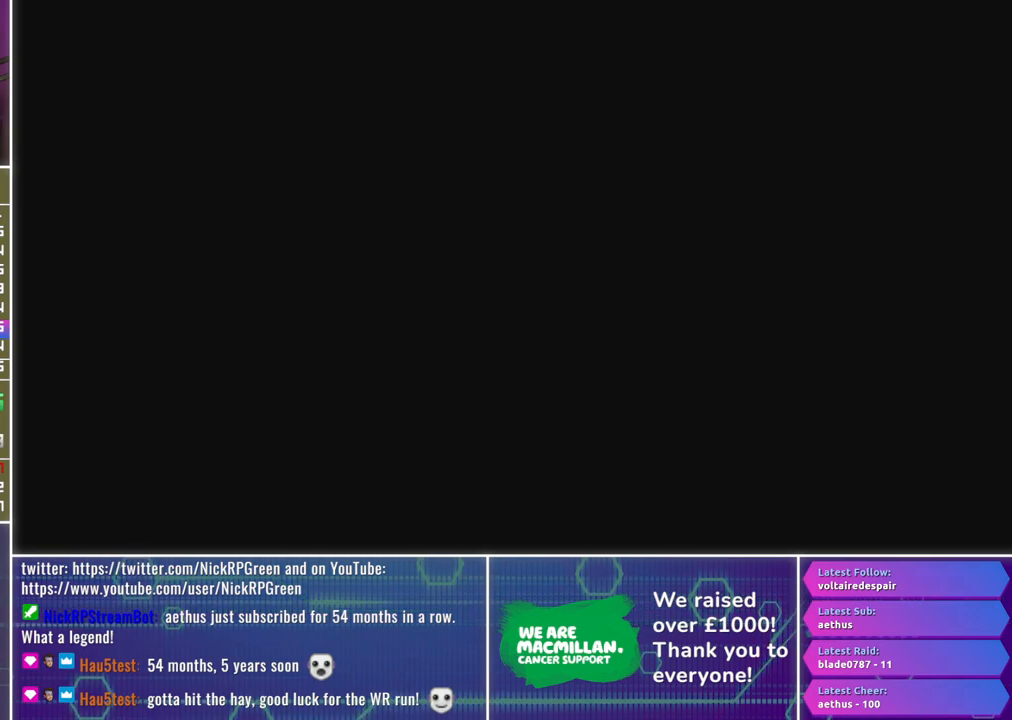
{"buttons": ["A", "L3"], "left_stick": "down-left", "right_stick": "center", "events": []}
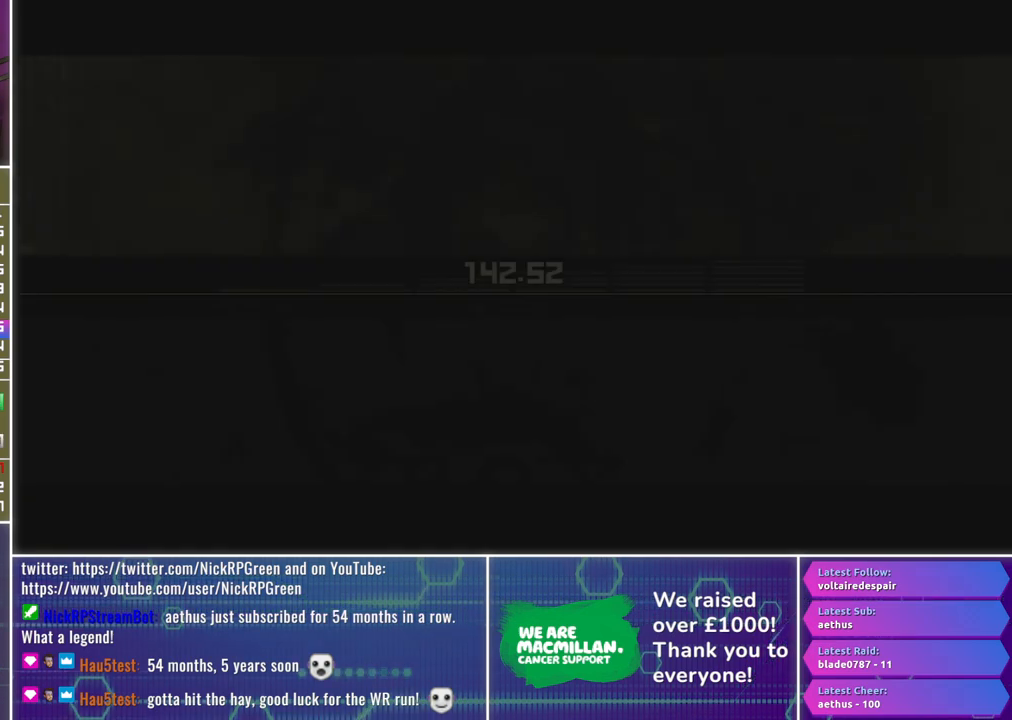
{"buttons": ["Y"], "left_stick": "center", "right_stick": "center", "events": [[83, "A", "up"], [83, "L3", "up"], [83, "left_stick", "center"], [167, "Y", "down"]]}